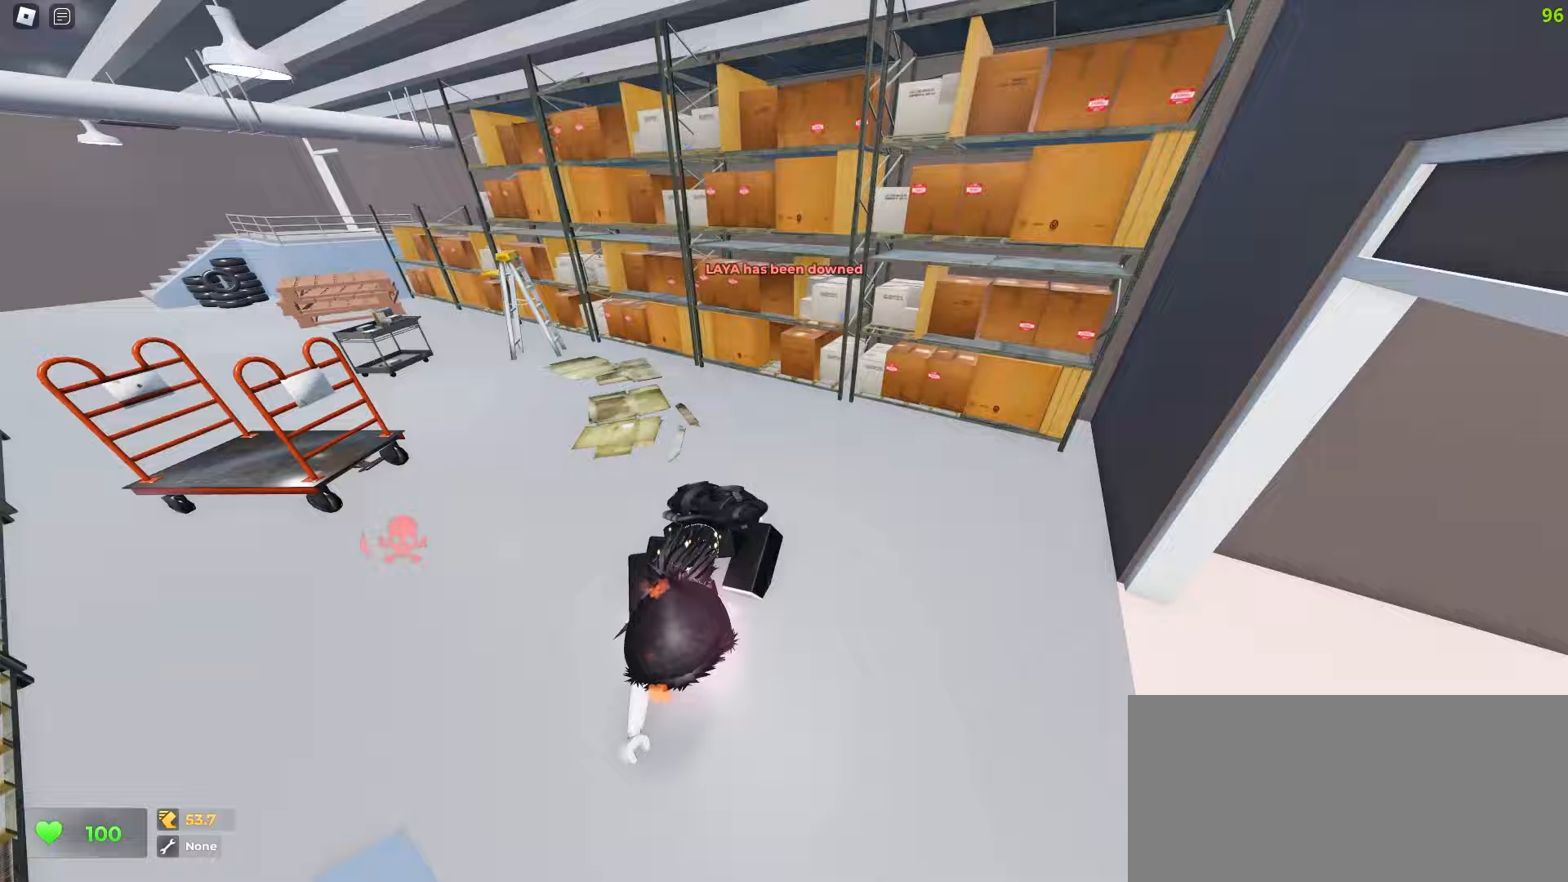
Gameplay with keyboard and mouse; each line is a JSON object with the keys and mouse buttons held at the frame after it. "events" lists presses ("down") and releases ("up") of "a", "ctrl", "d", "e", "f", "q", "r", "s", "shift", "tab", "w", "mouse_left", "mouse_wheel", "mouse_right", "mouse_mb4" and "mouse_mb5" between this image and that frame as [ms after this image, input, new state], when the widget could be followed in between; "space" appears only as held states. "mouse_left", "mouse_wheel", "mouse_right", "mouse_mb4", "mouse_mb5" = the "left", "wheel", "right", "mb4", "mb5" buttons of the "mouse" list. No other keys are recorded. "wheel" means that the mouse wheel is clicked or scrolled. Mouse movement is not recorded.
{"keys": ["d", "w"], "mouse": [], "events": [[117, "a", "up"], [183, "e", "down"], [250, "q", "down"], [283, "e", "up"], [367, "q", "up"], [383, "d", "down"]]}
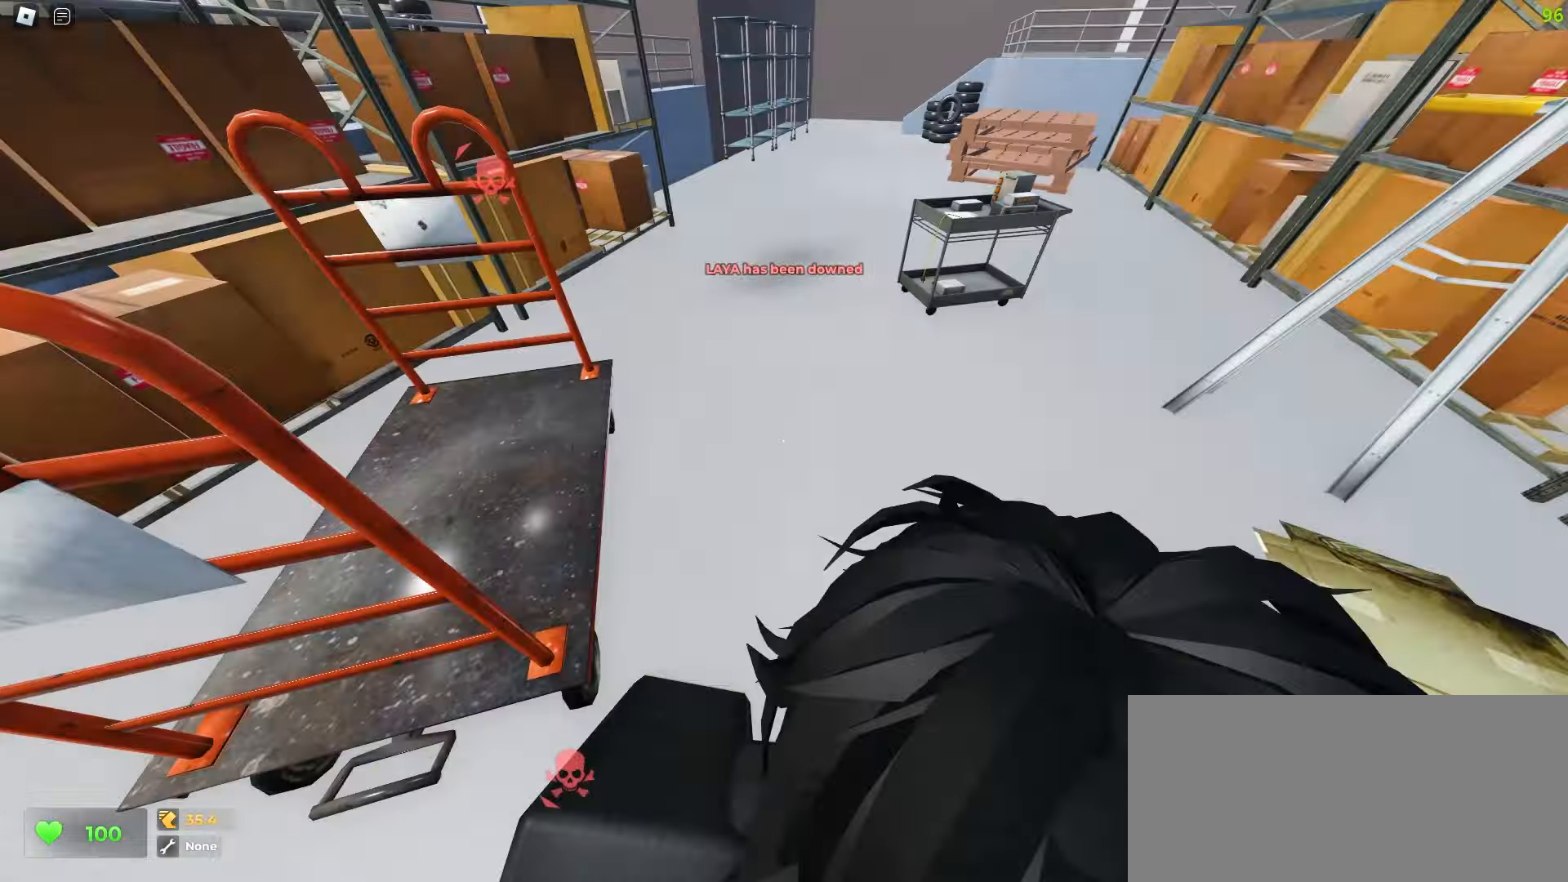
{"keys": ["d"], "mouse": [], "events": [[317, "a", "down"], [317, "d", "up"], [450, "a", "up"], [450, "d", "down"], [450, "w", "up"]]}
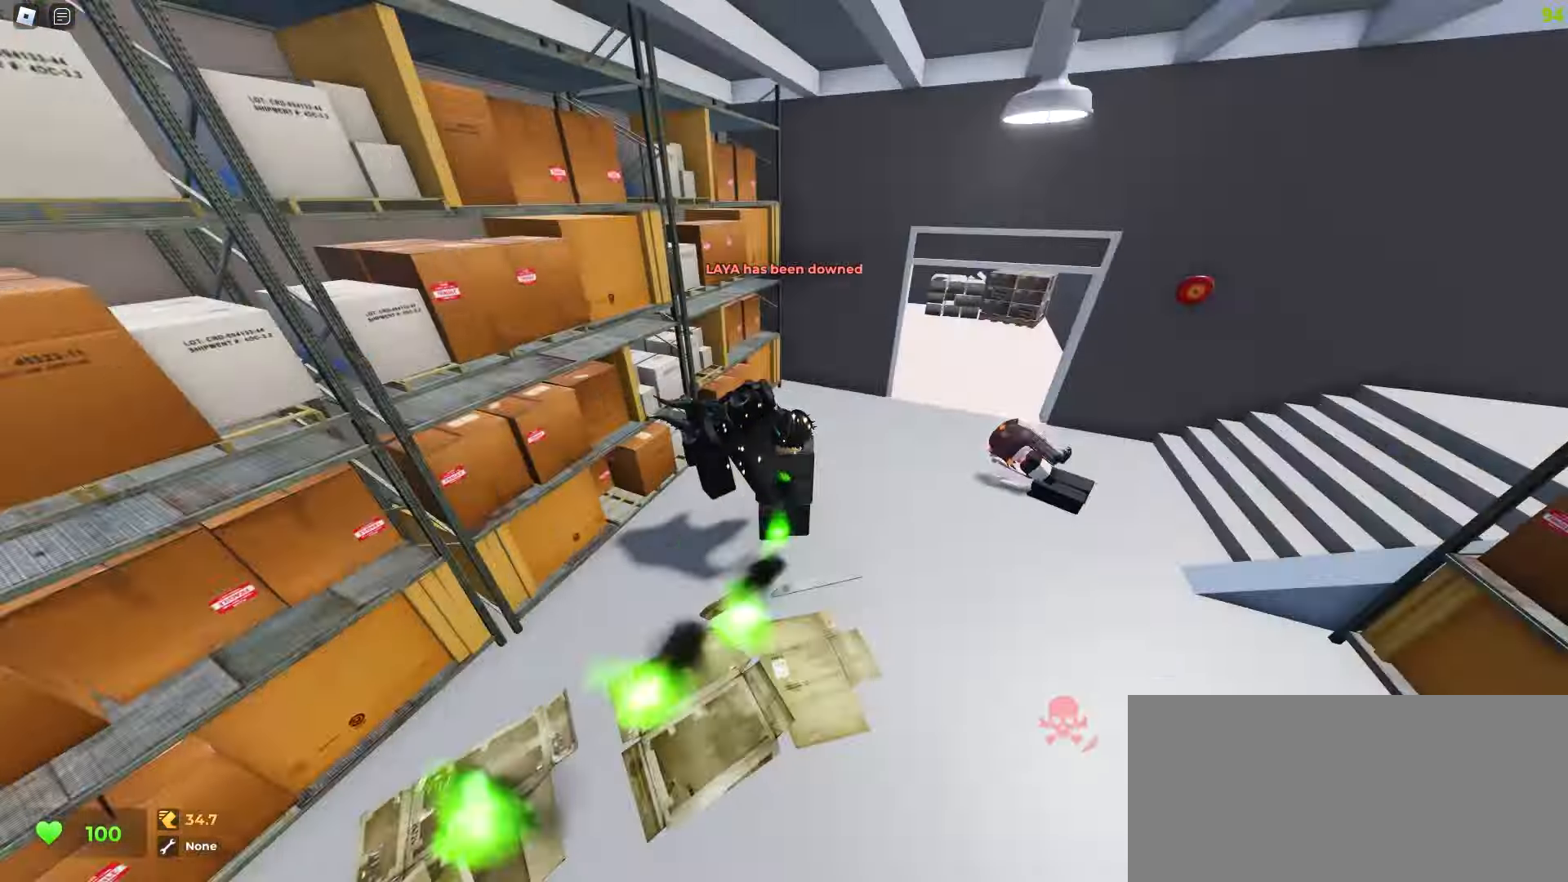
{"keys": ["w"], "mouse": [], "events": [[50, "d", "up"], [117, "q", "down"], [283, "q", "up"], [300, "d", "down"], [383, "w", "down"], [467, "d", "up"]]}
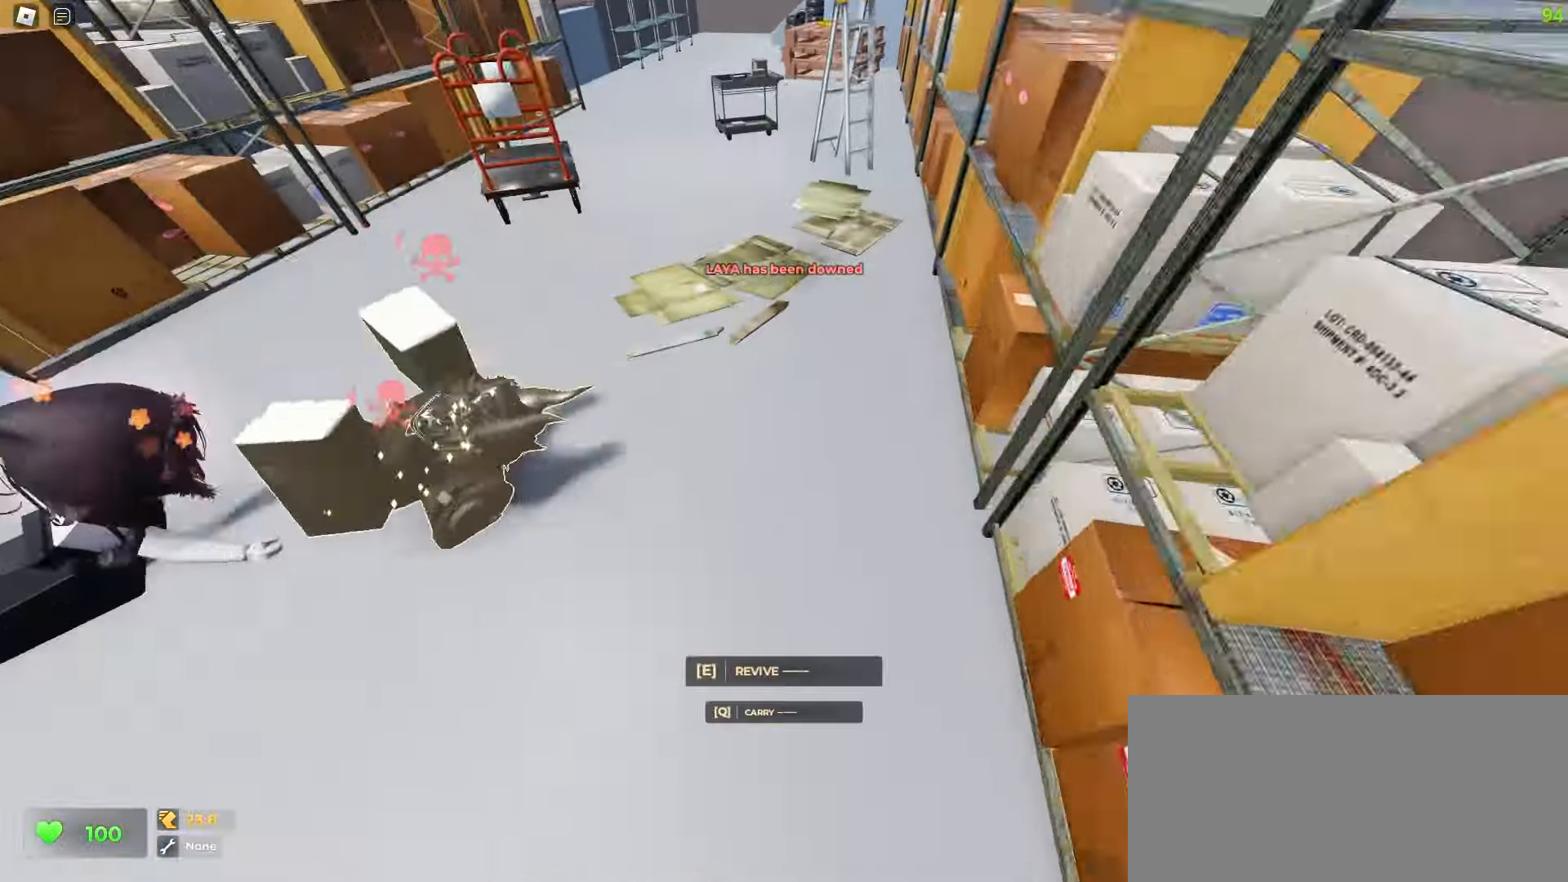
{"keys": ["e", "w"], "mouse": [], "events": [[67, "a", "down"], [267, "e", "down"], [350, "e", "up"], [417, "e", "down"], [500, "a", "up"]]}
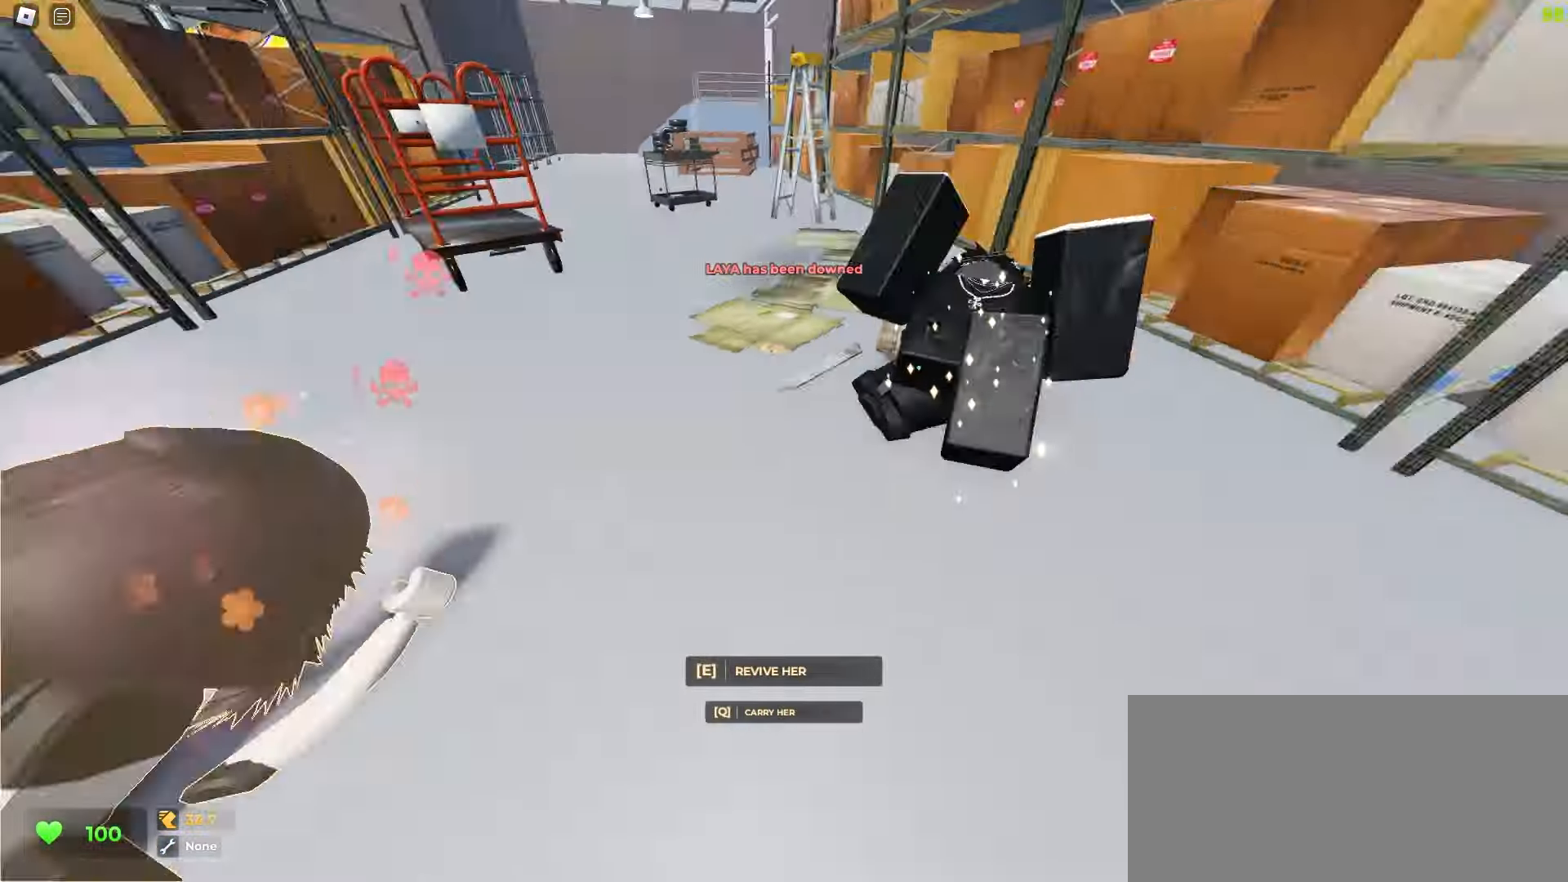
{"keys": ["s"], "mouse": []}
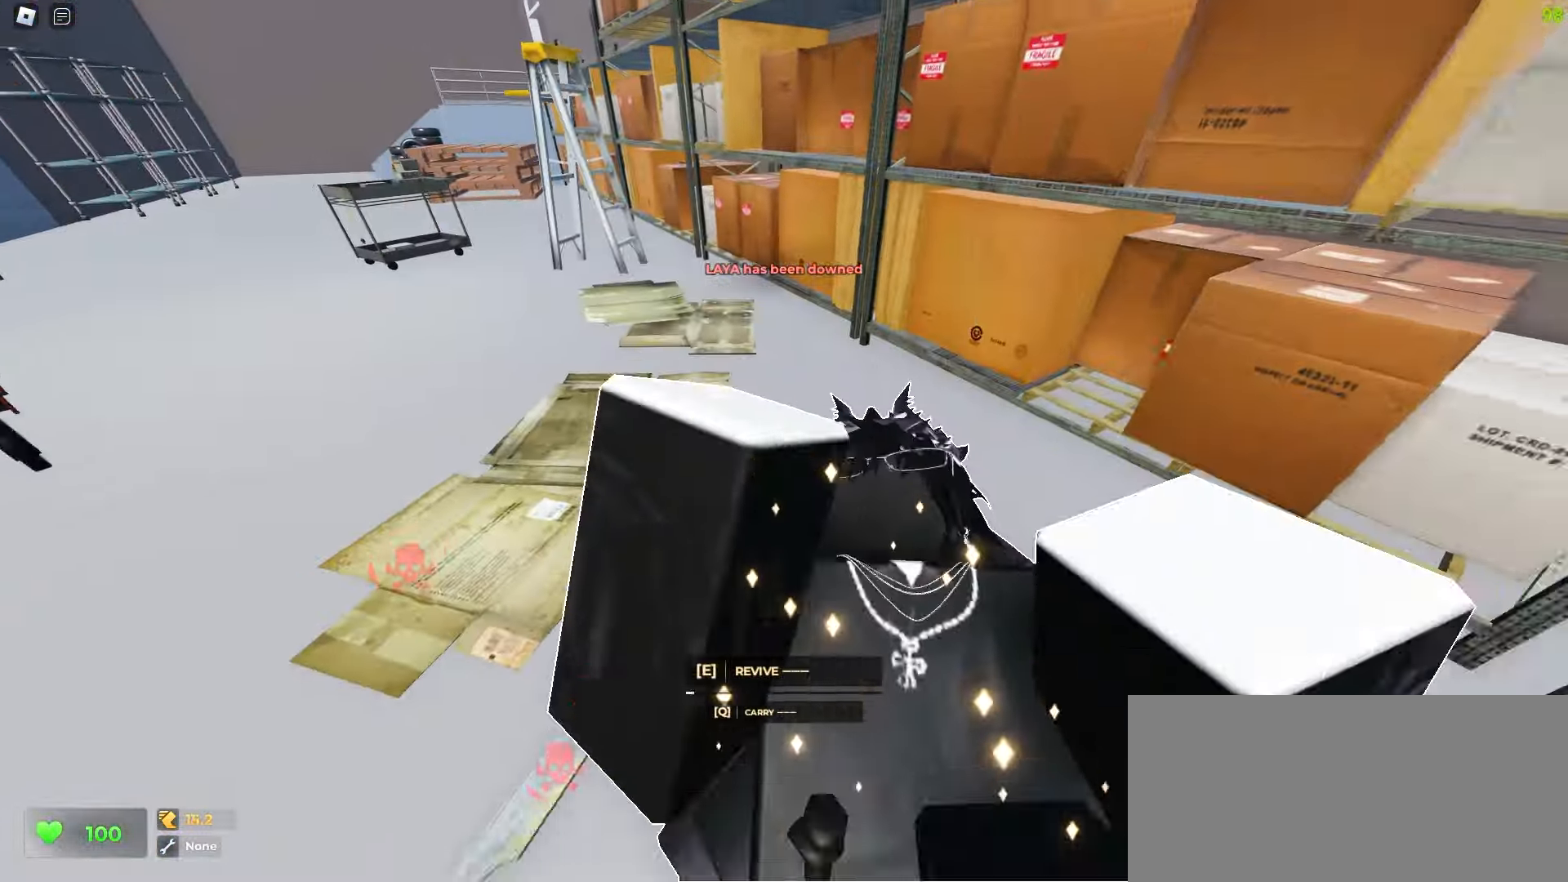
{"keys": [], "mouse": [], "events": [[17, "s", "up"], [83, "e", "down"], [150, "e", "up"], [250, "e", "down"], [333, "e", "up"], [400, "a", "down"], [483, "a", "up"]]}
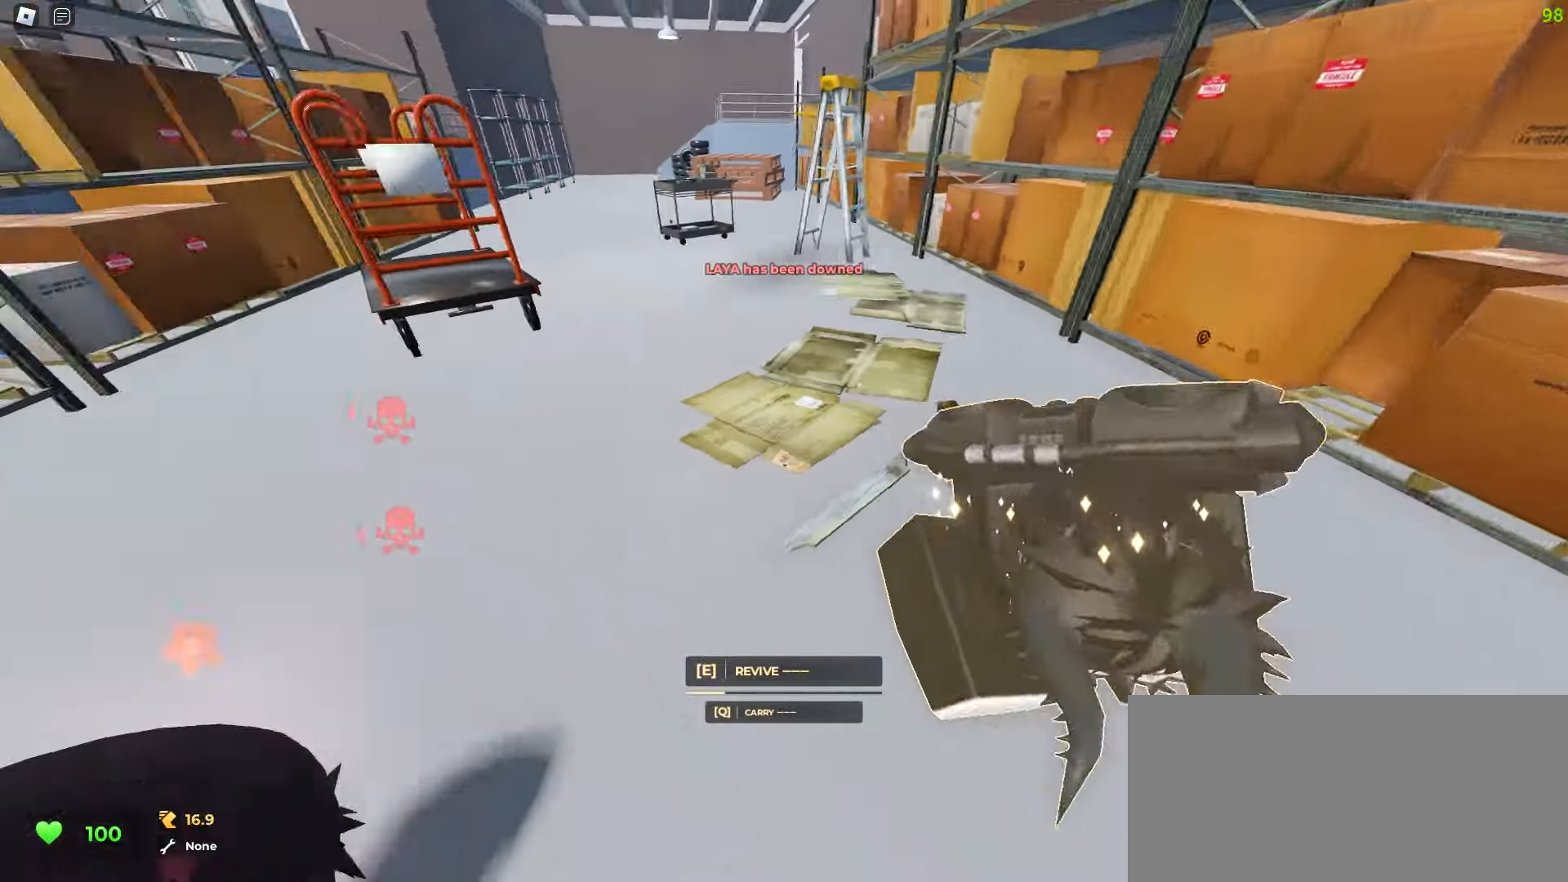
{"keys": ["e"], "mouse": [], "events": [[133, "e", "down"], [233, "e", "up"], [317, "e", "down"], [417, "e", "up"], [500, "e", "down"]]}
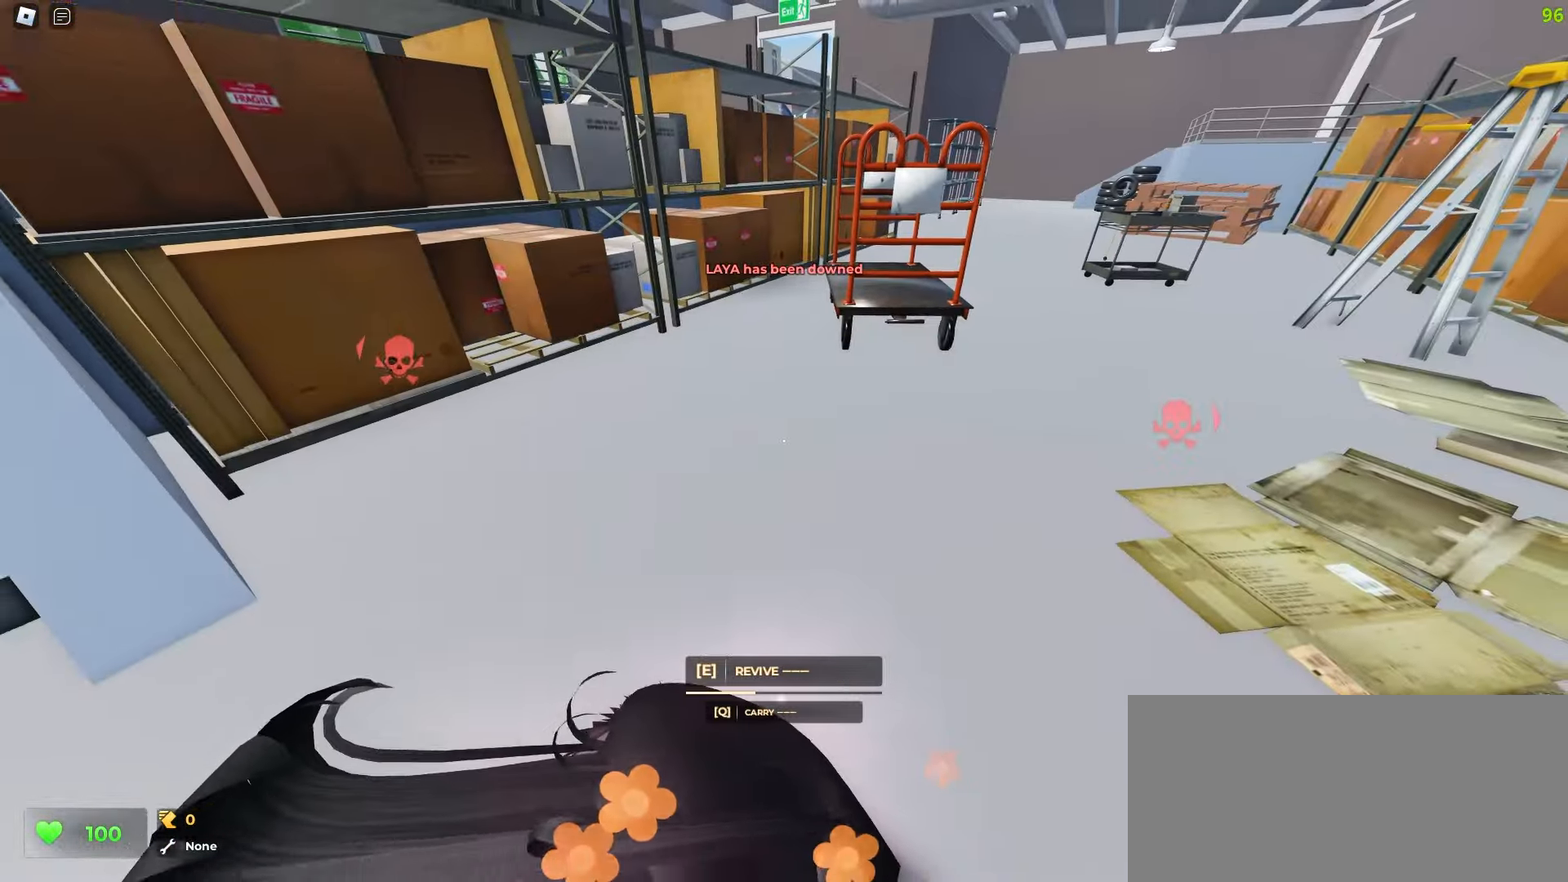
{"keys": [], "mouse": [], "events": [[100, "e", "up"], [217, "e", "down"], [367, "e", "up"]]}
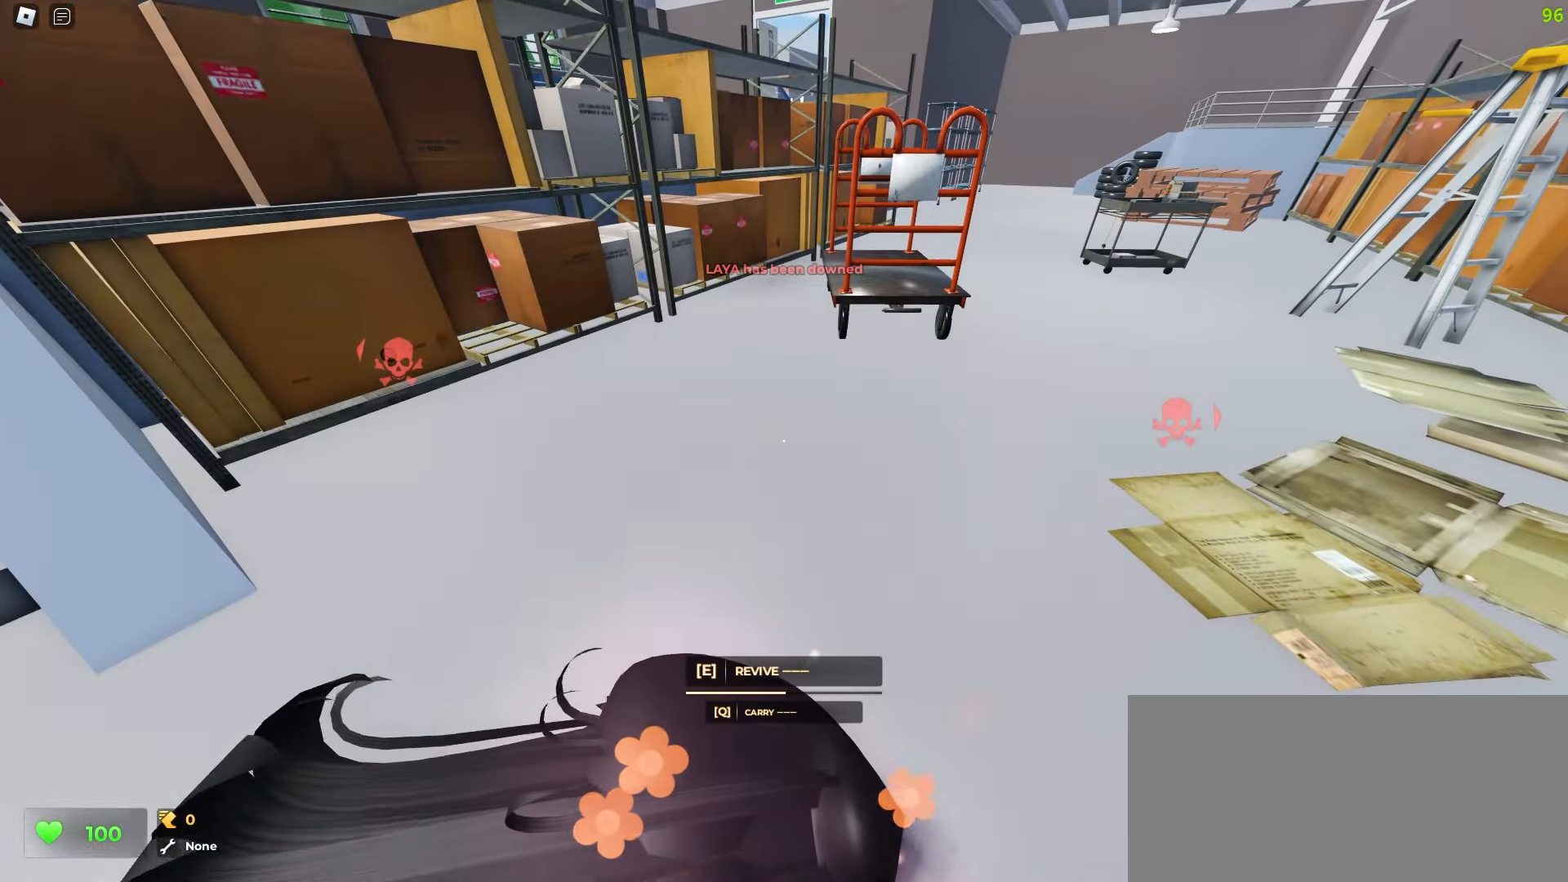
{"keys": ["s"], "mouse": [], "events": [[317, "s", "down"]]}
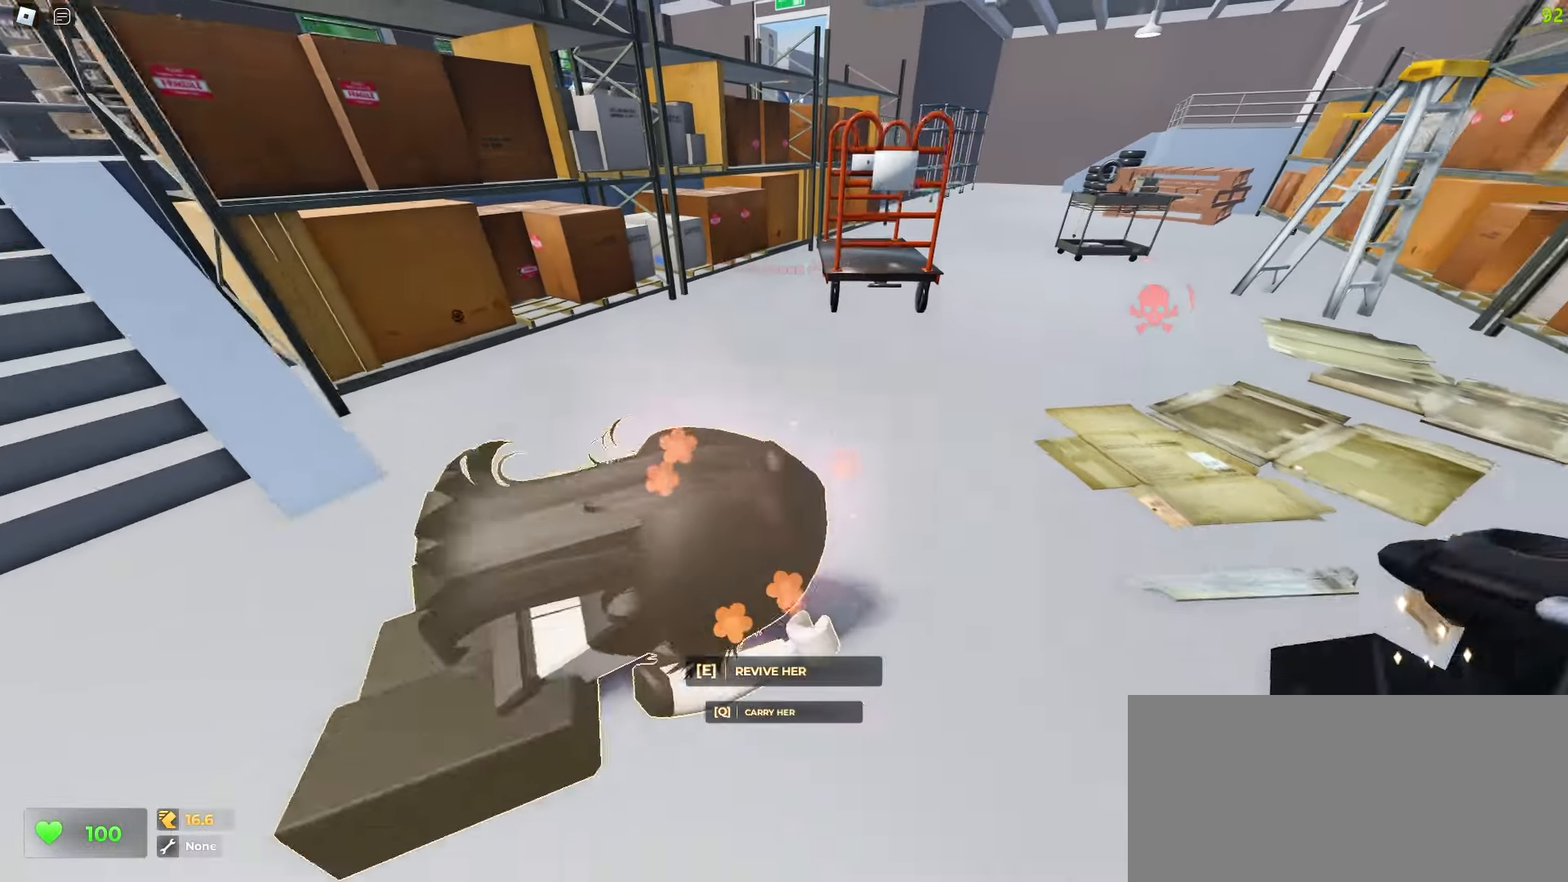
{"keys": ["w"], "mouse": [], "events": [[317, "s", "up"], [417, "w", "down"]]}
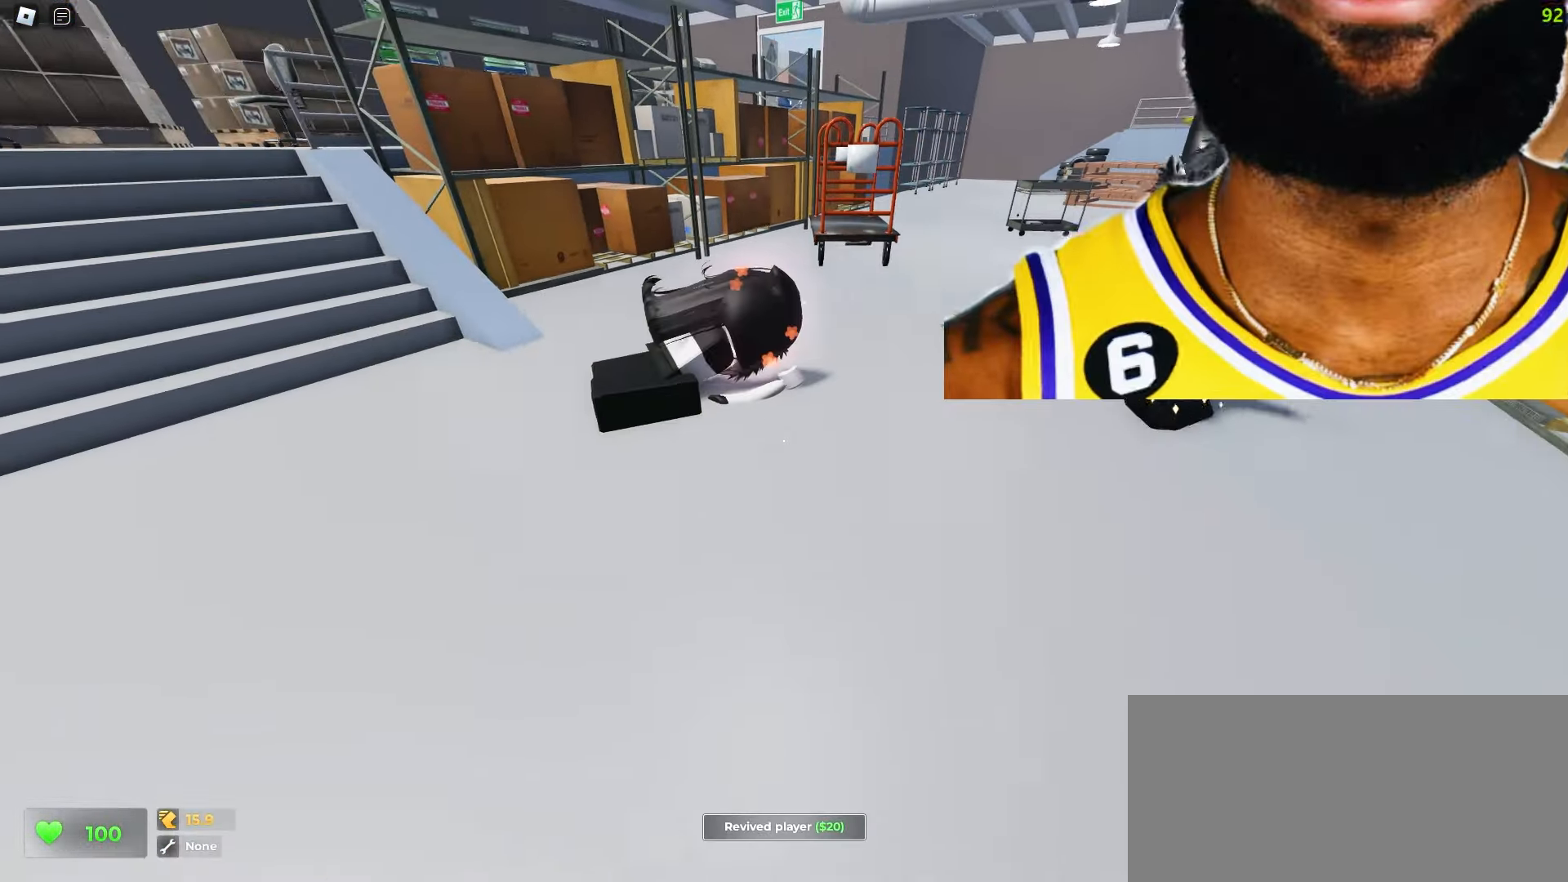
{"keys": ["a", "w"], "mouse": [], "events": [[17, "e", "down"], [133, "e", "up"], [150, "w", "up"], [217, "e", "down"], [233, "f", "down"], [250, "f", "up"], [300, "e", "up"], [367, "e", "down"], [433, "a", "down"], [450, "w", "down"], [467, "e", "up"]]}
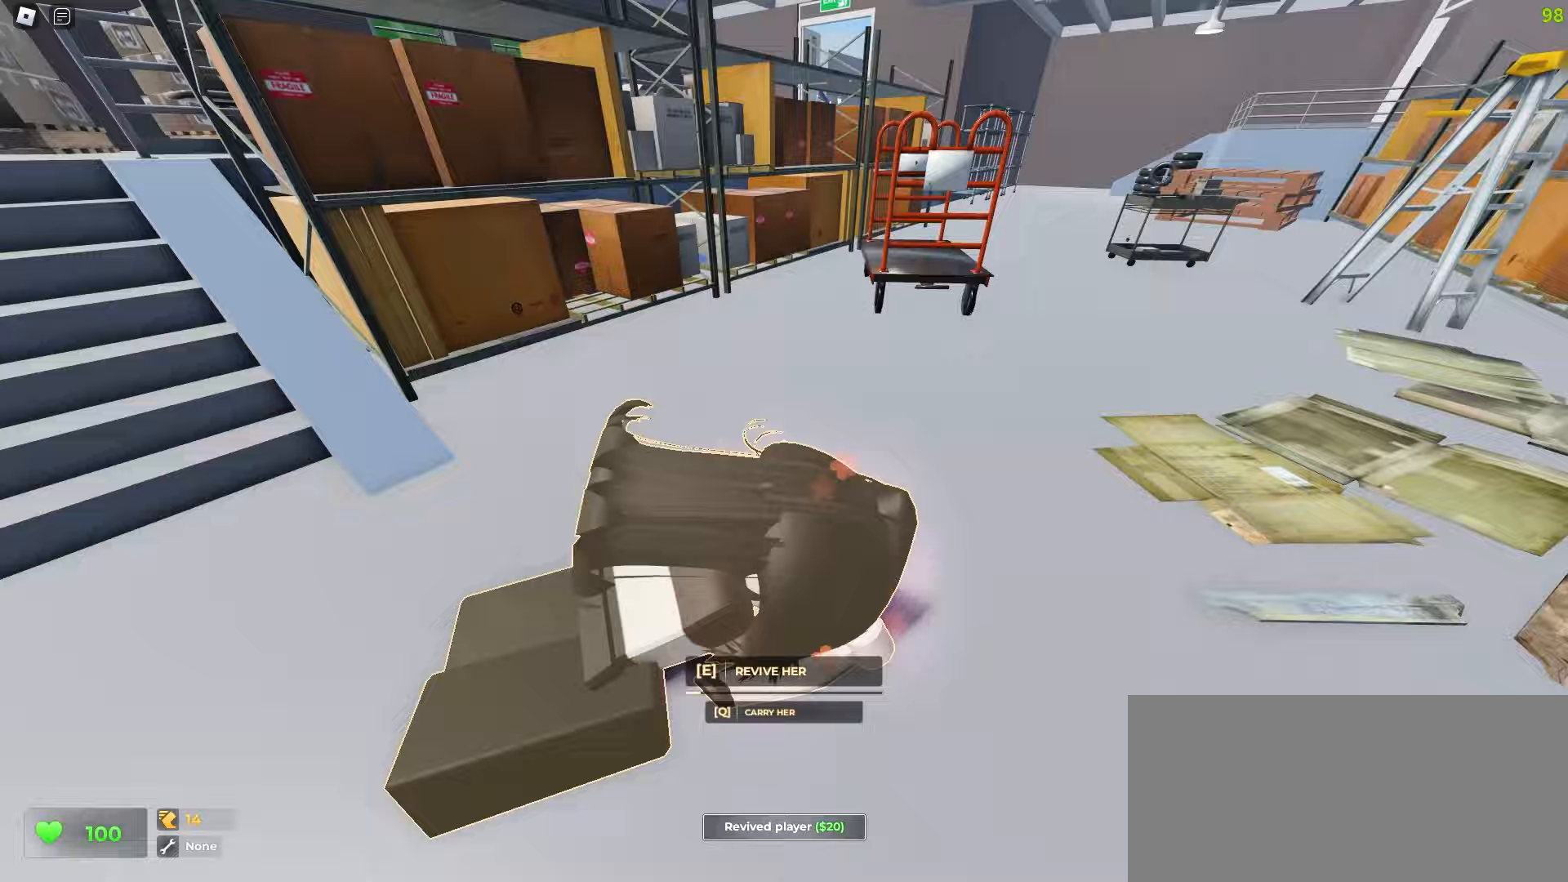
{"keys": ["w"], "mouse": [], "events": [[383, "a", "up"]]}
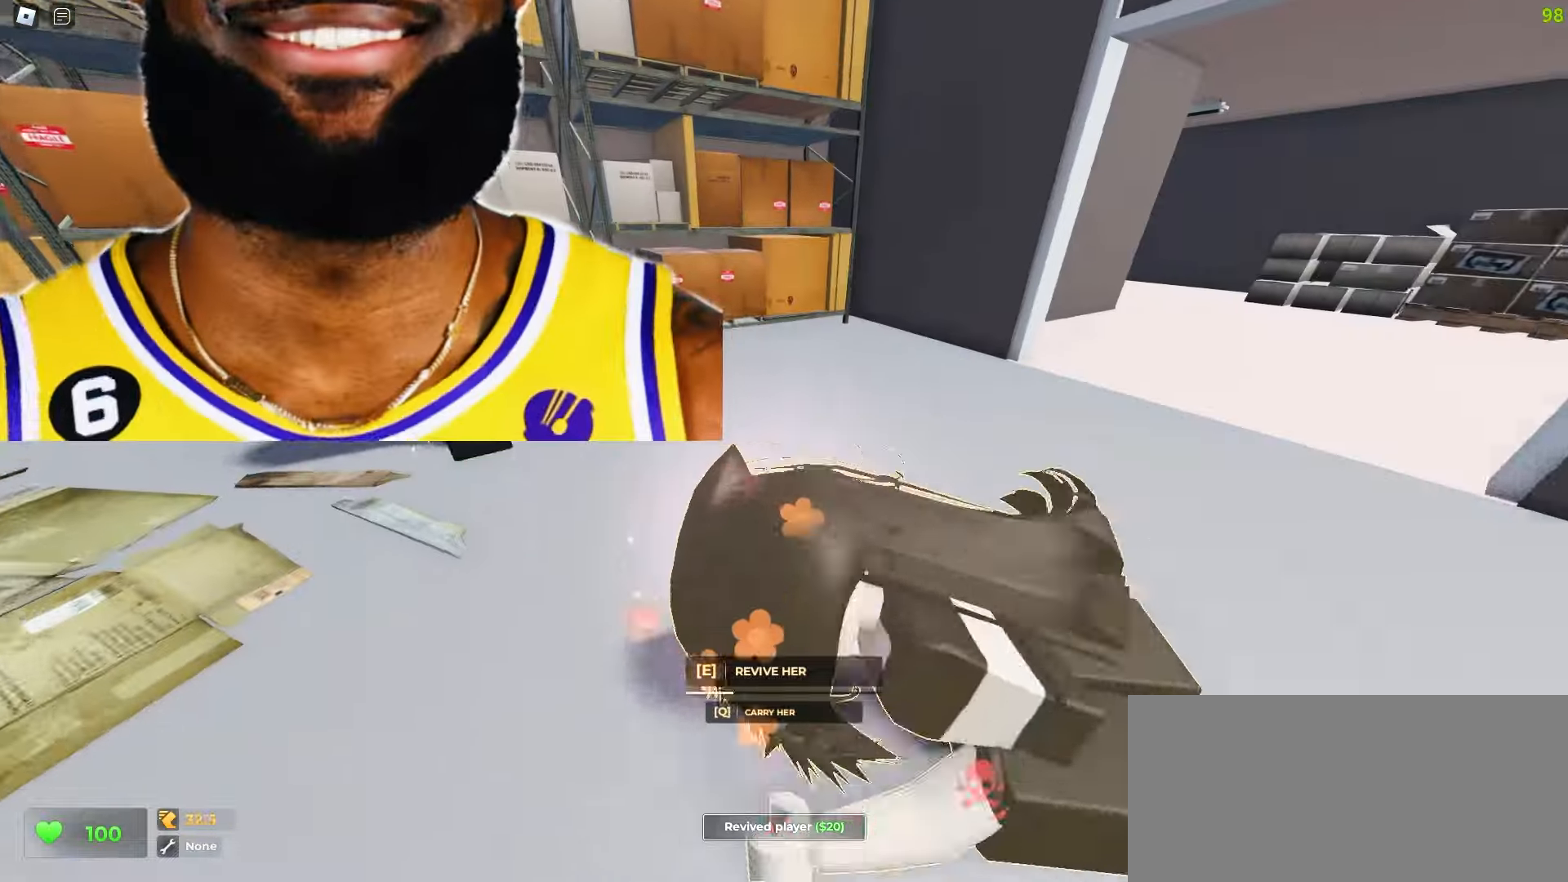
{"keys": ["d", "w"], "mouse": [], "events": [[67, "d", "down"], [100, "q", "down"], [267, "q", "up"], [383, "d", "up"], [417, "a", "down"], [483, "d", "down"], [500, "a", "up"]]}
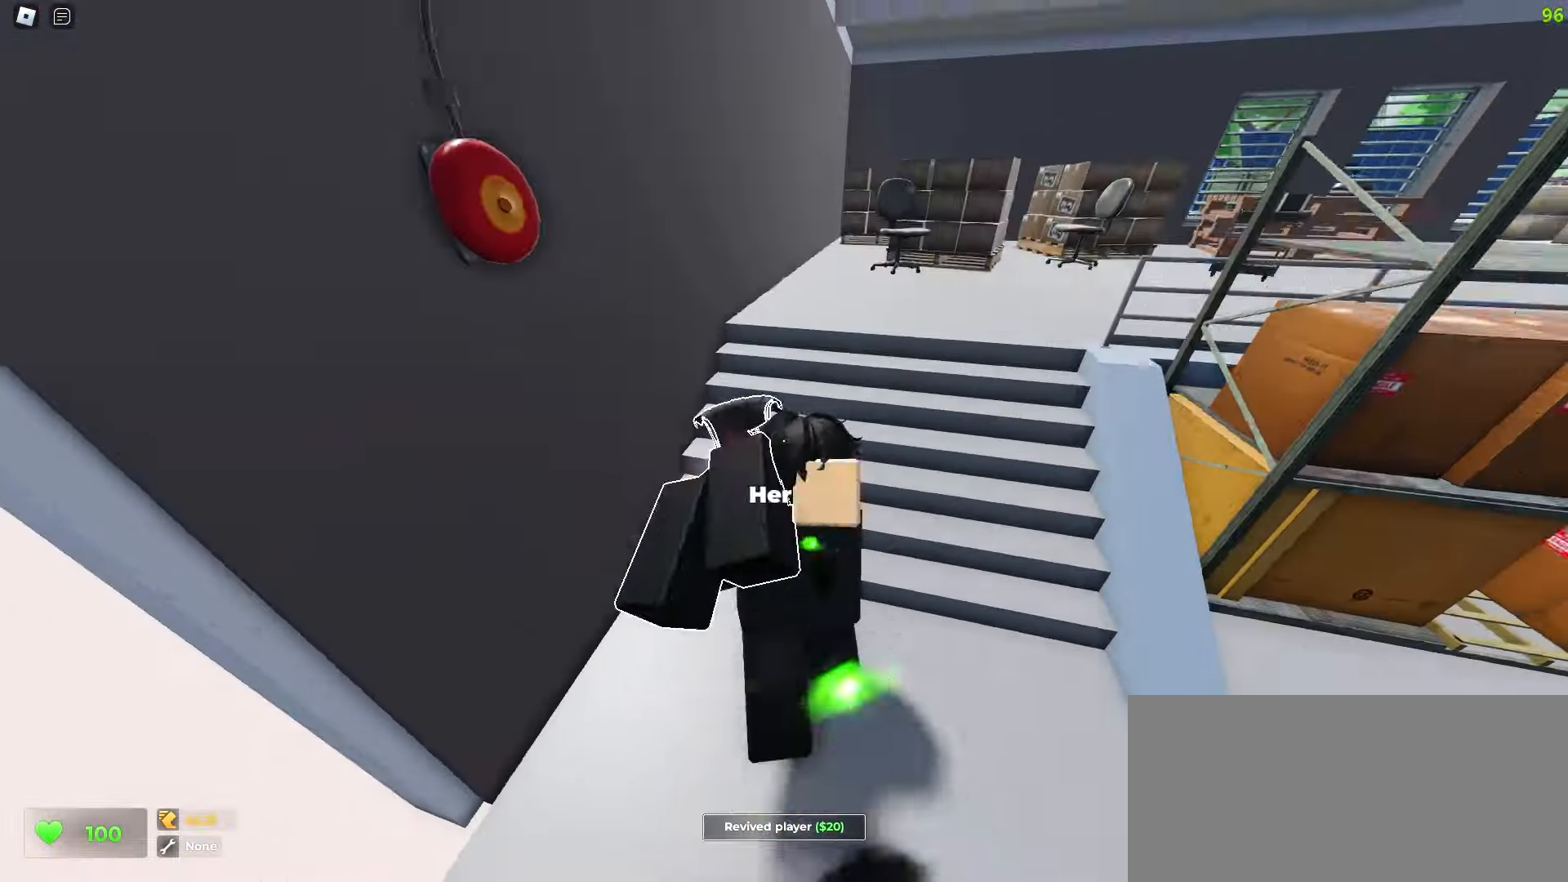
{"keys": ["d", "w"], "mouse": [], "events": [[167, "a", "down"], [183, "d", "up"], [267, "d", "down"], [300, "a", "up"]]}
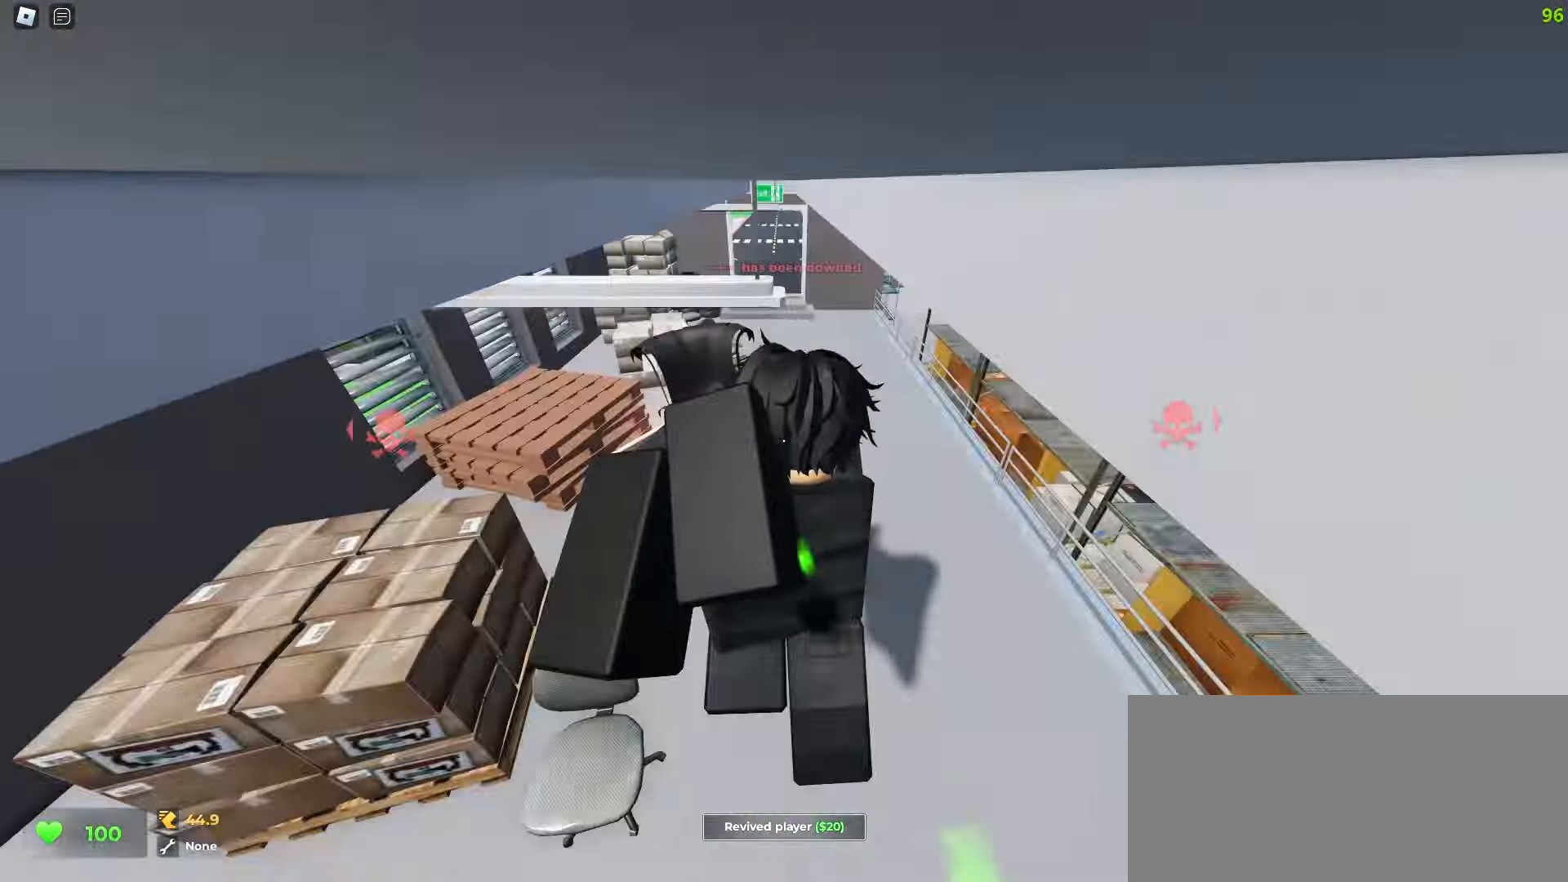
{"keys": [], "mouse": [], "events": [[33, "w", "up"], [83, "d", "up"], [133, "s", "down"], [167, "q", "down"], [300, "q", "up"], [333, "s", "up"]]}
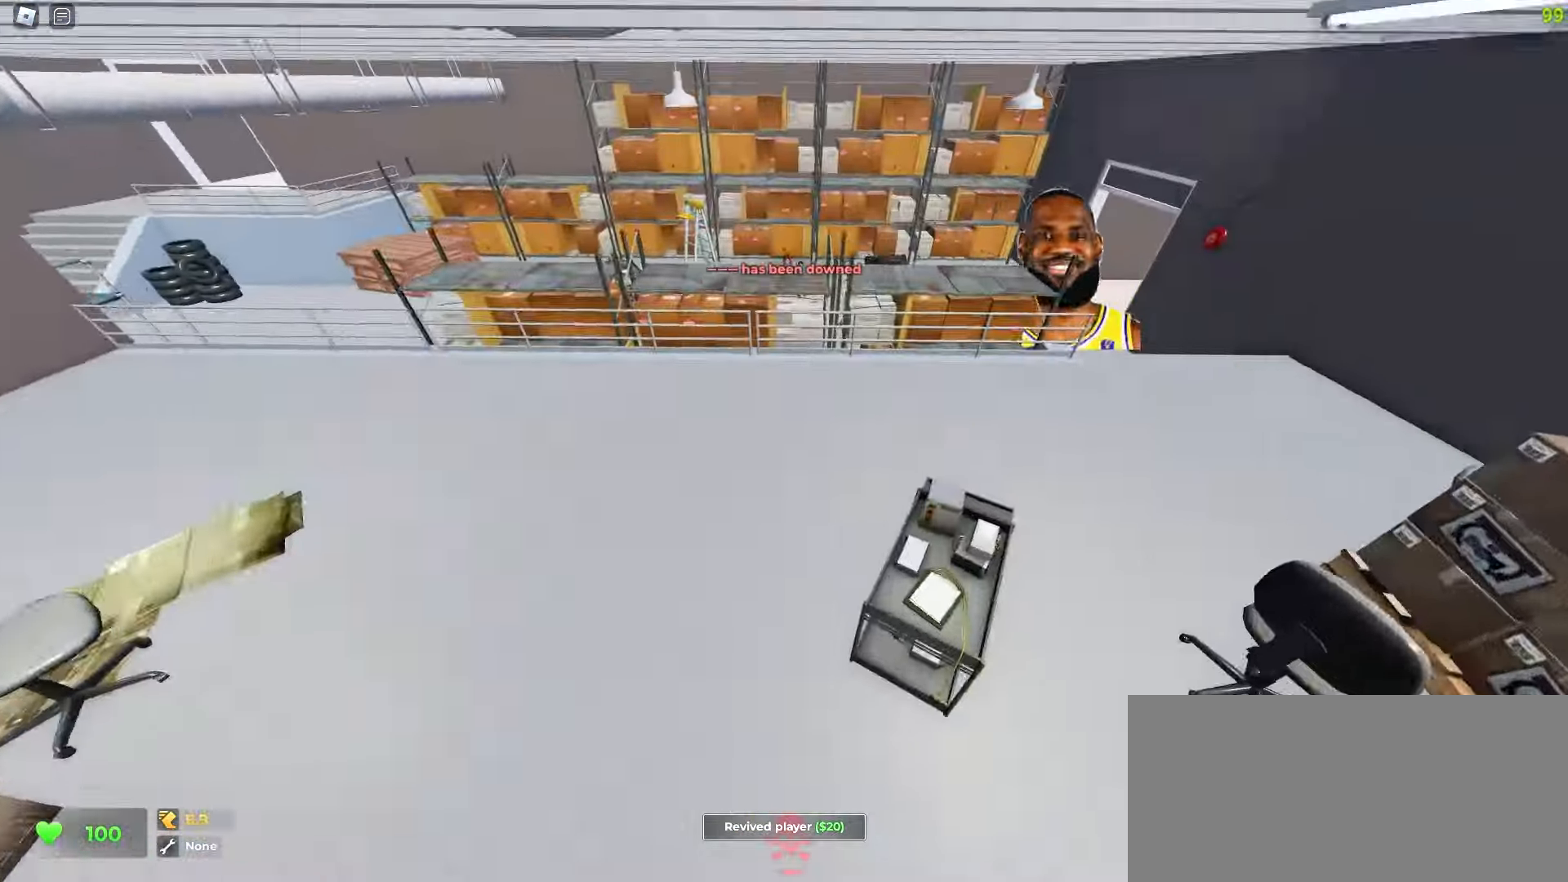
{"keys": ["a", "w"], "mouse": [], "events": [[17, "d", "down"], [83, "w", "down"], [217, "d", "up"], [267, "a", "down"], [400, "e", "down"], [483, "e", "up"]]}
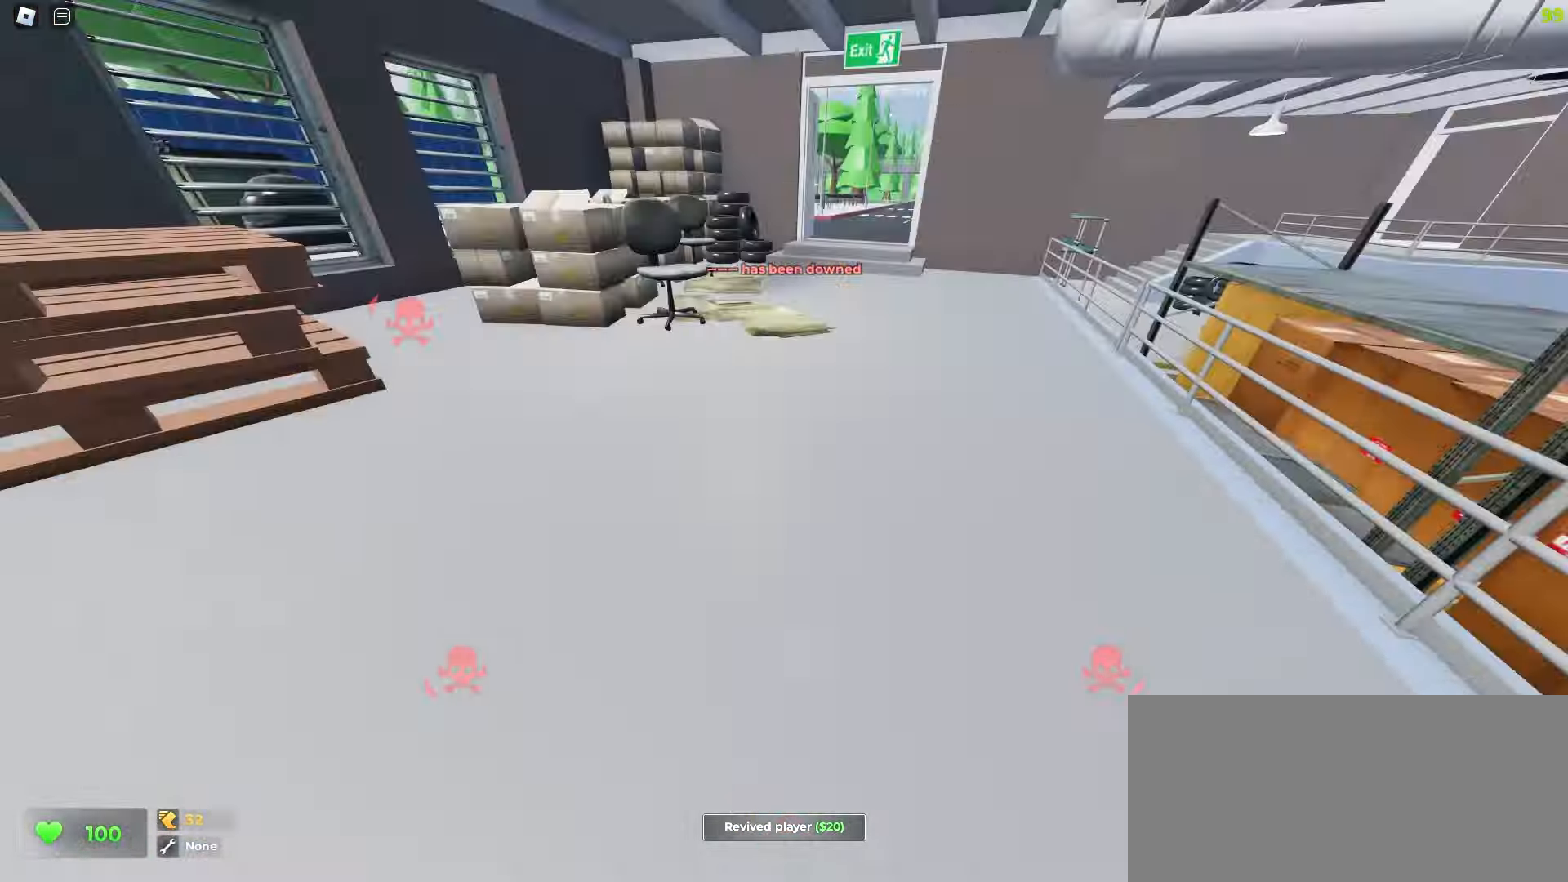
{"keys": ["d", "w"], "mouse": [], "events": [[100, "a", "up"], [333, "a", "down"], [383, "a", "up"], [400, "d", "down"]]}
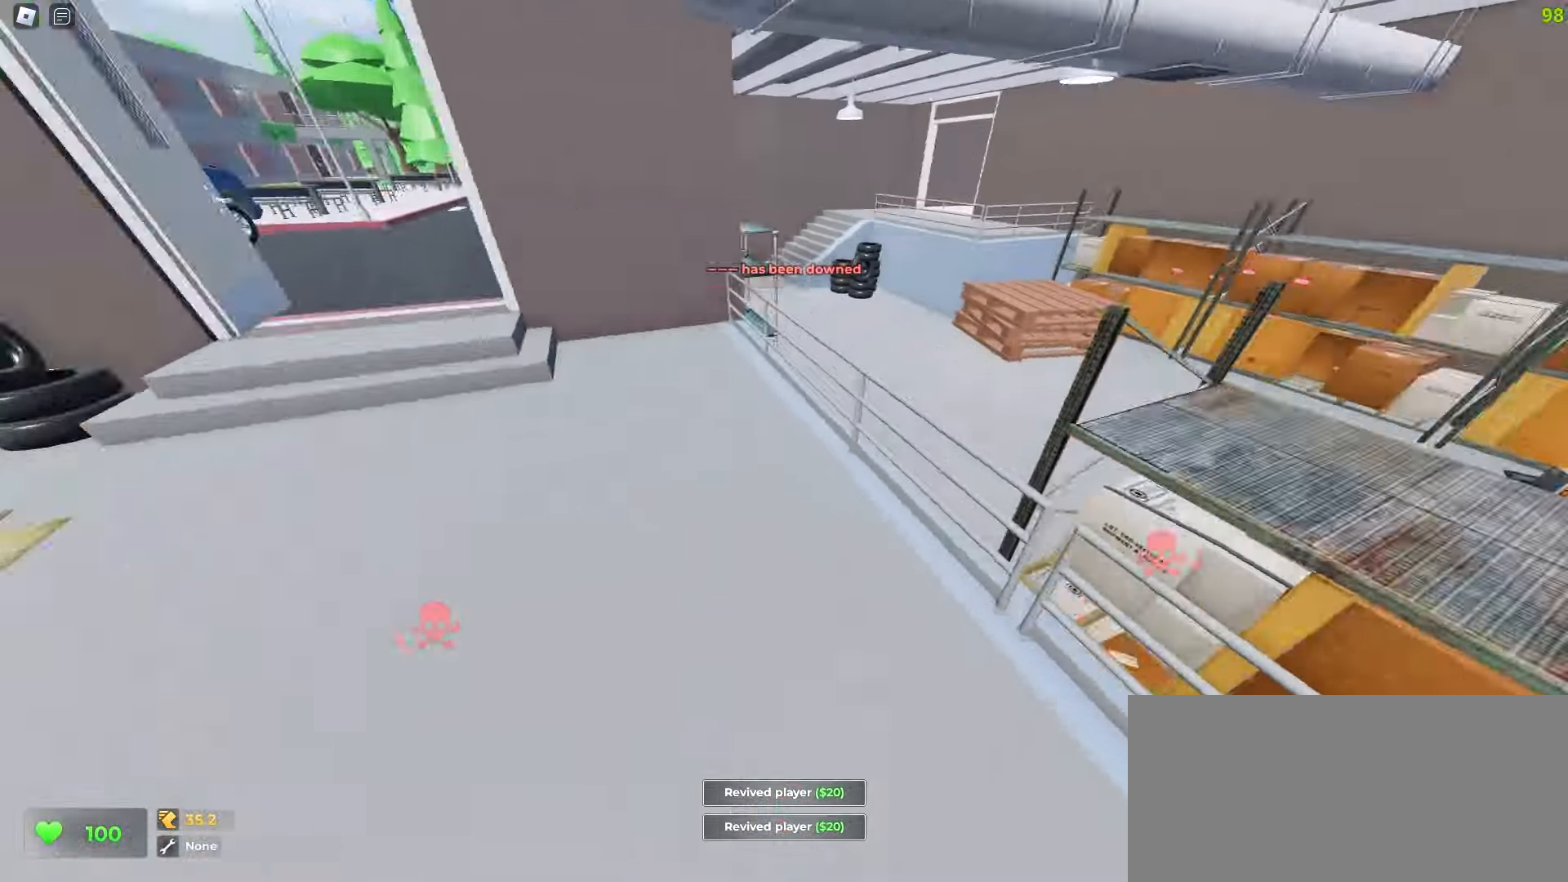
{"keys": ["d", "w"], "mouse": [], "events": [[133, "d", "up"], [167, "d", "down"]]}
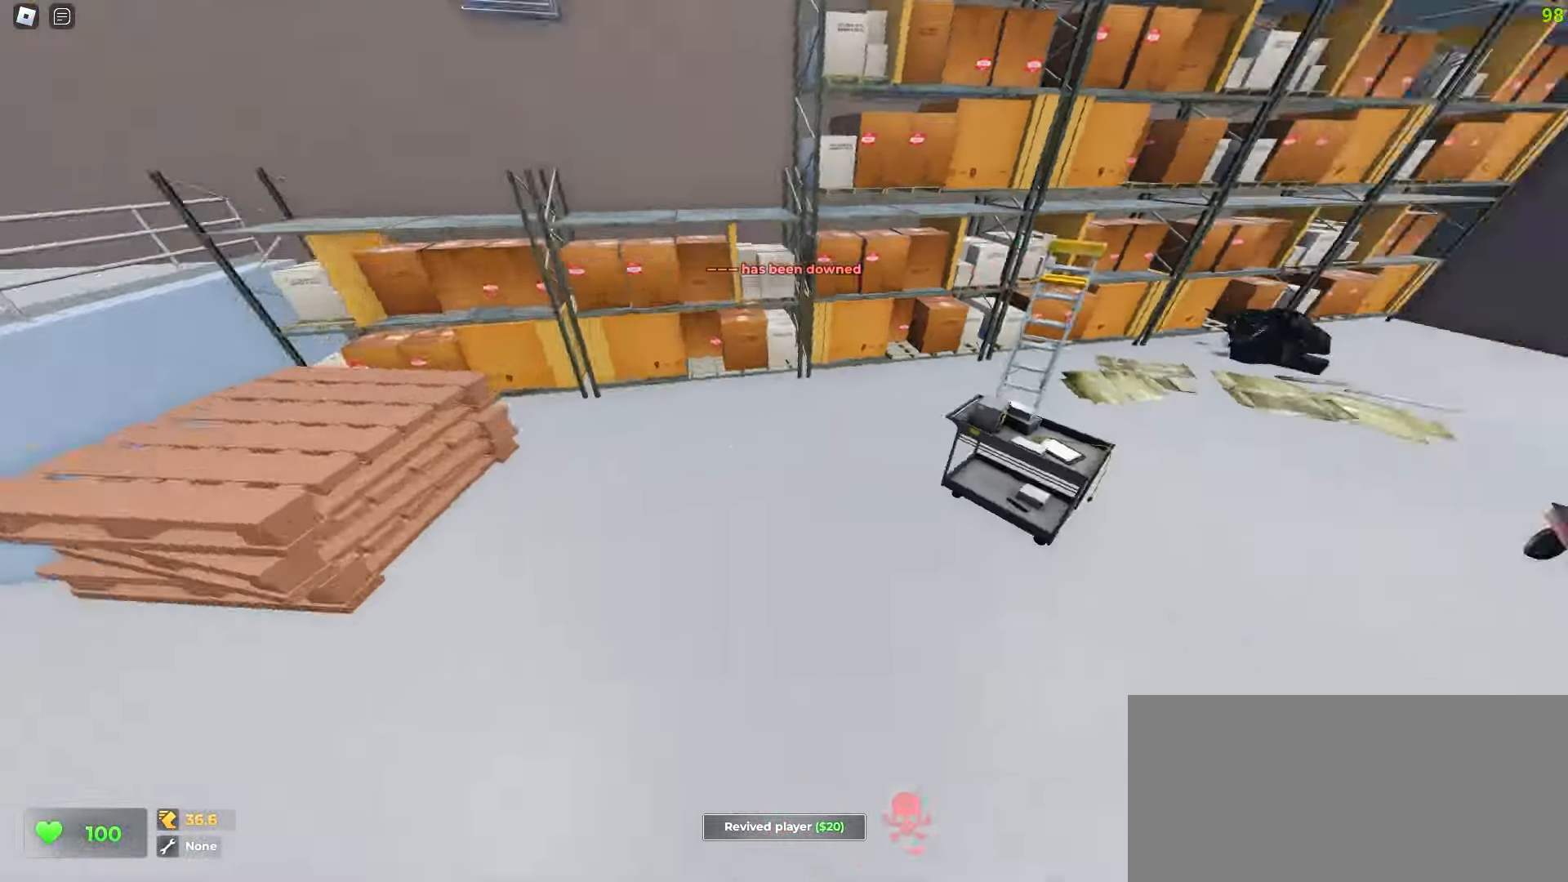
{"keys": ["d", "space", "w"], "mouse": []}
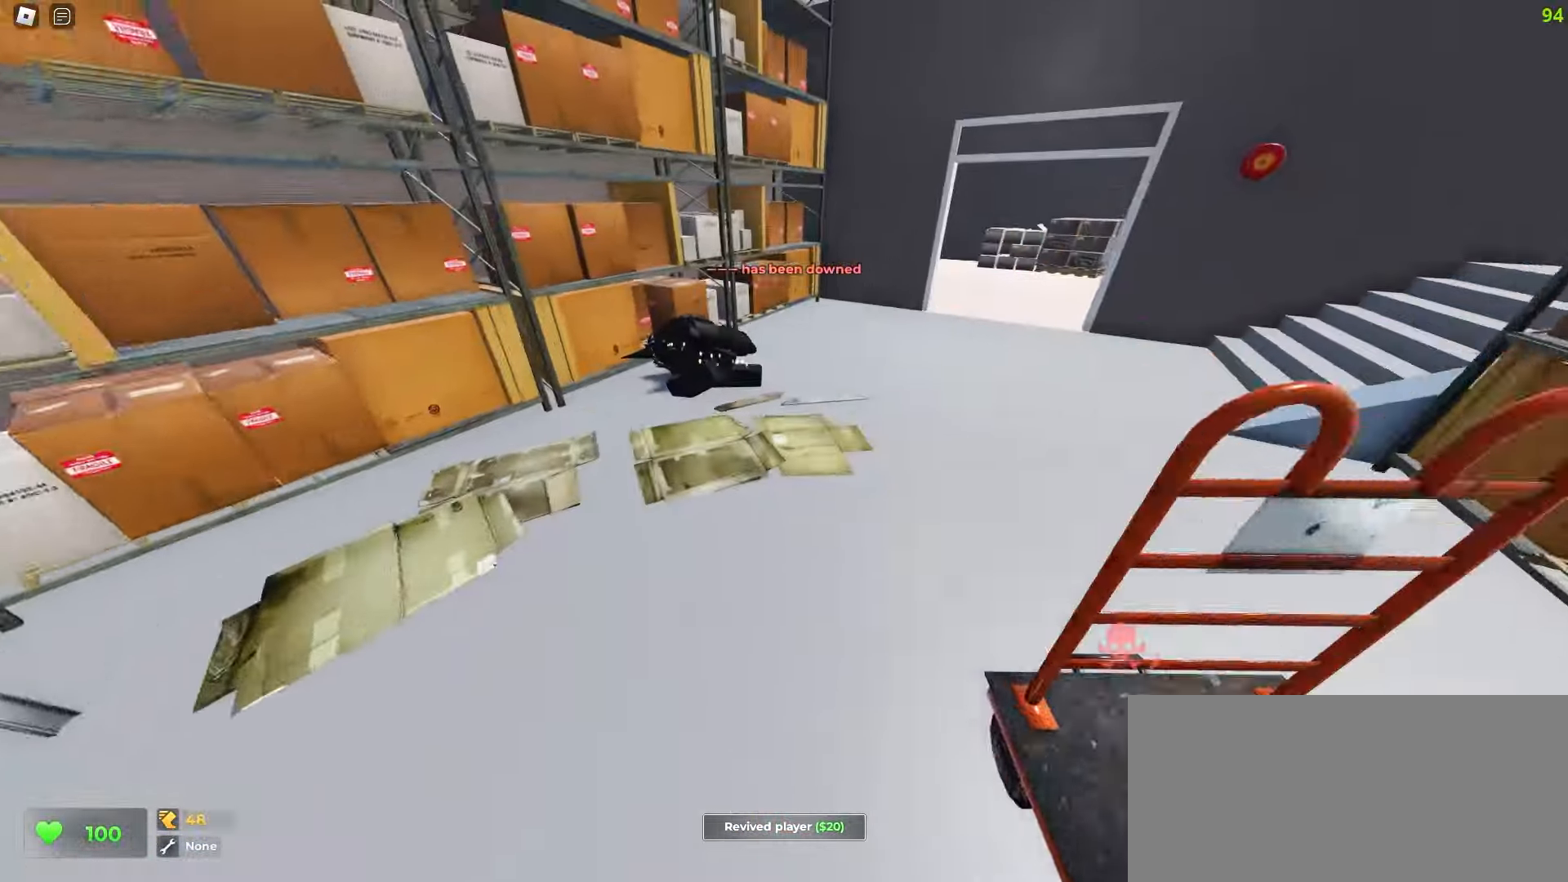
{"keys": ["d", "w"], "mouse": []}
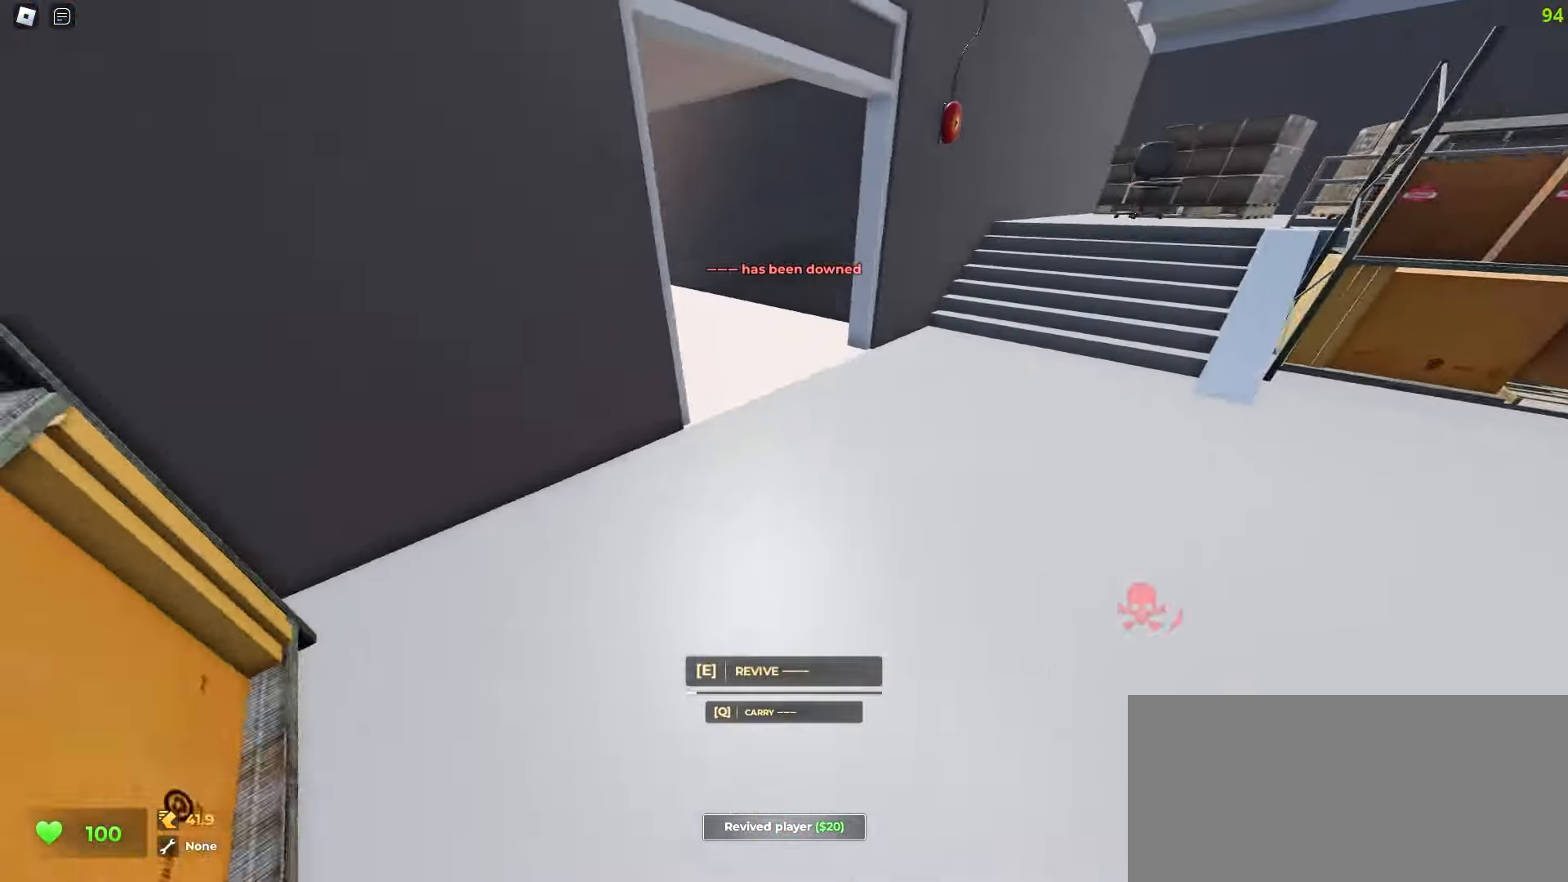
{"keys": ["d", "w"], "mouse": [], "events": [[167, "d", "up"], [183, "a", "down"], [483, "a", "up"], [483, "d", "down"]]}
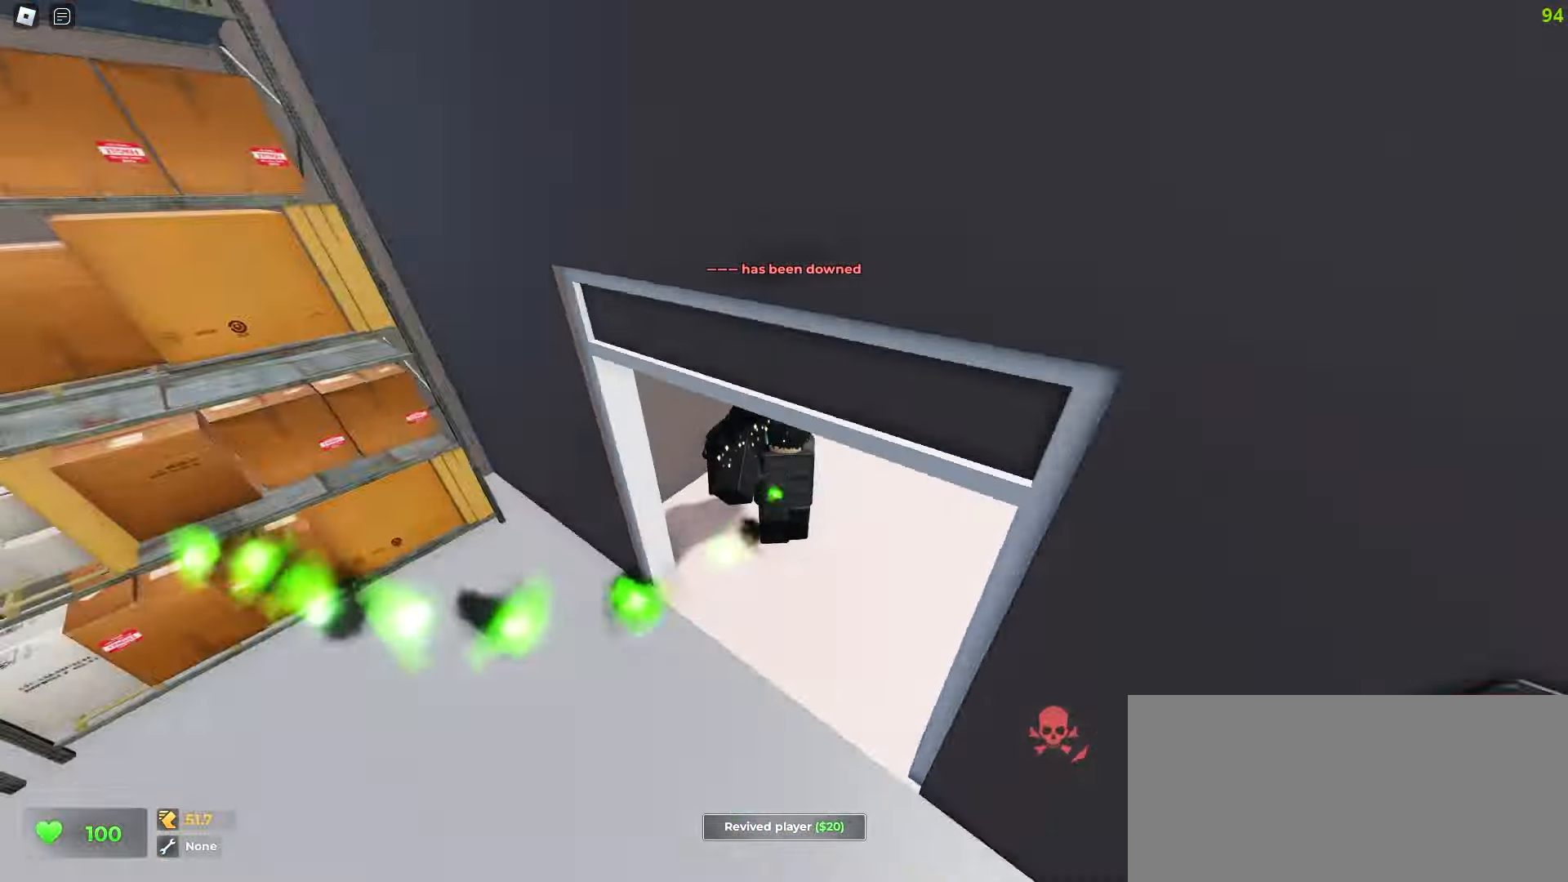
{"keys": ["a", "w"], "mouse": [], "events": [[133, "a", "down"], [133, "d", "up"]]}